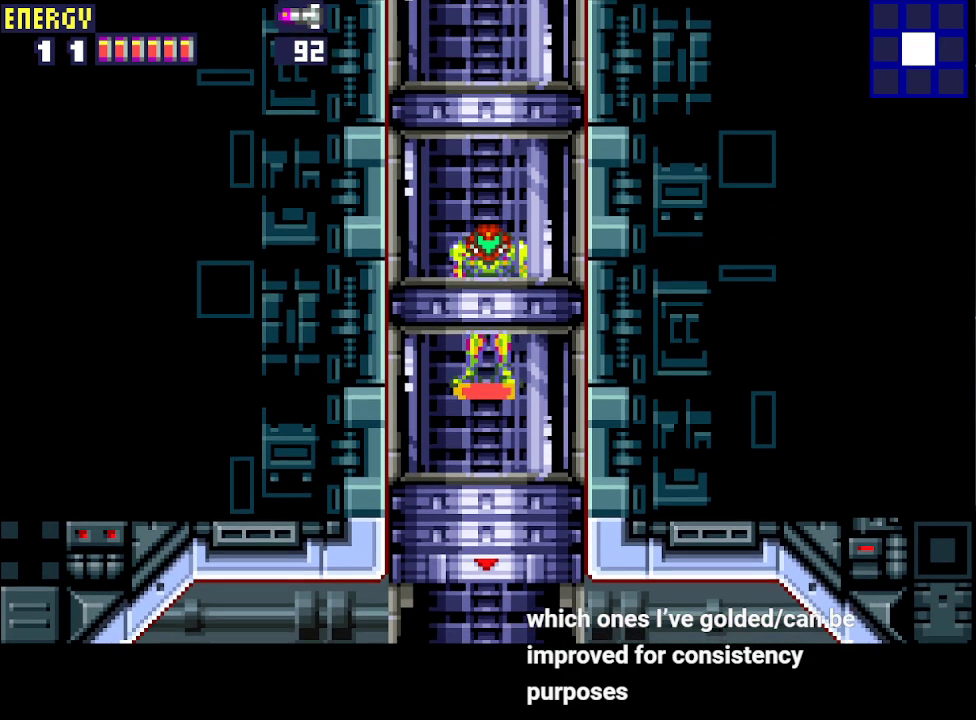
Gameplay with a controller (PlayStation layout); each line is a JSON object with the inputs held at the frame after it. "events" lists button and stick changes between this image and that frame as [ms after this image, input, new state], when the widget could be followed in between. Not read: L3 R3 left_stick right_stick.
{"buttons": ["DPAD_RIGHT"], "events": [[33, "DPAD_RIGHT", "down"]]}
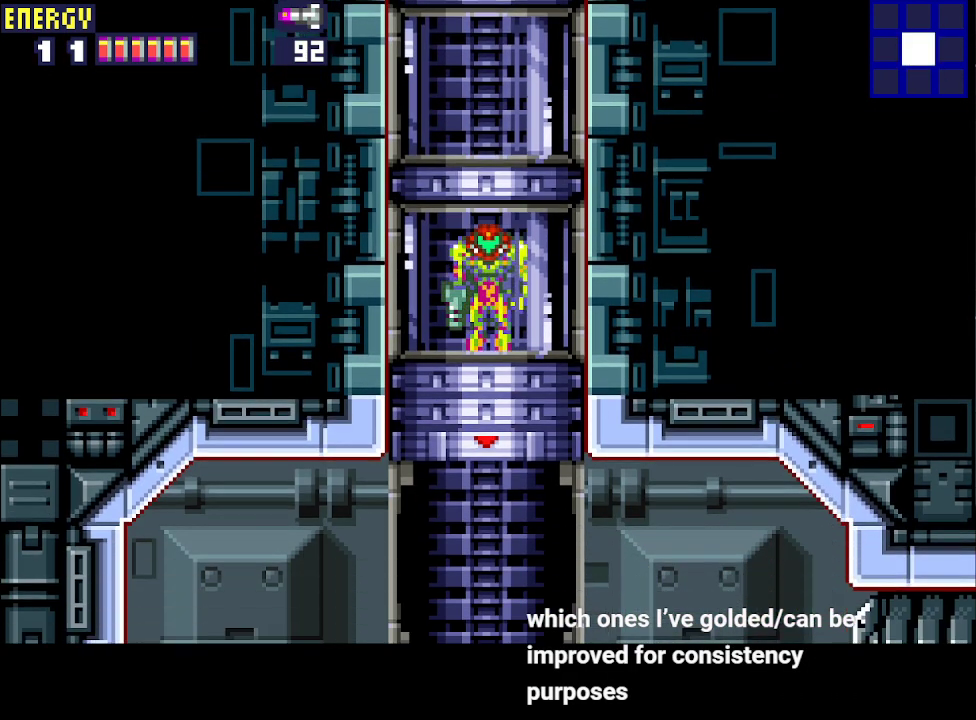
{"buttons": ["DPAD_RIGHT"], "events": [[333, "DPAD_RIGHT", "up"], [433, "DPAD_RIGHT", "down"]]}
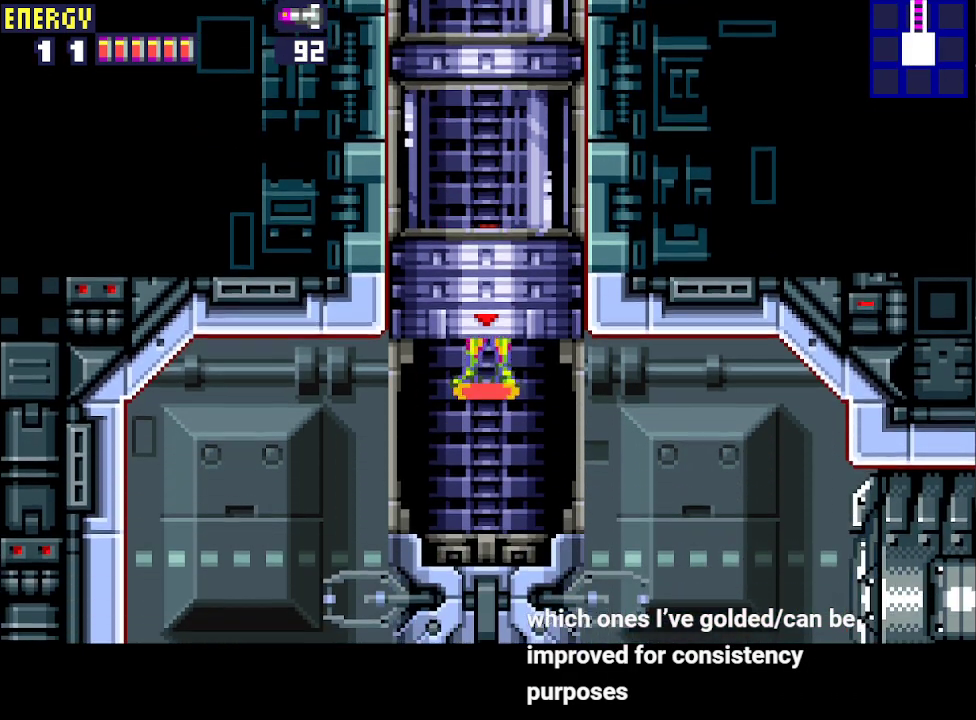
{"buttons": ["DPAD_RIGHT"], "events": [[100, "DPAD_RIGHT", "up"], [200, "DPAD_RIGHT", "down"]]}
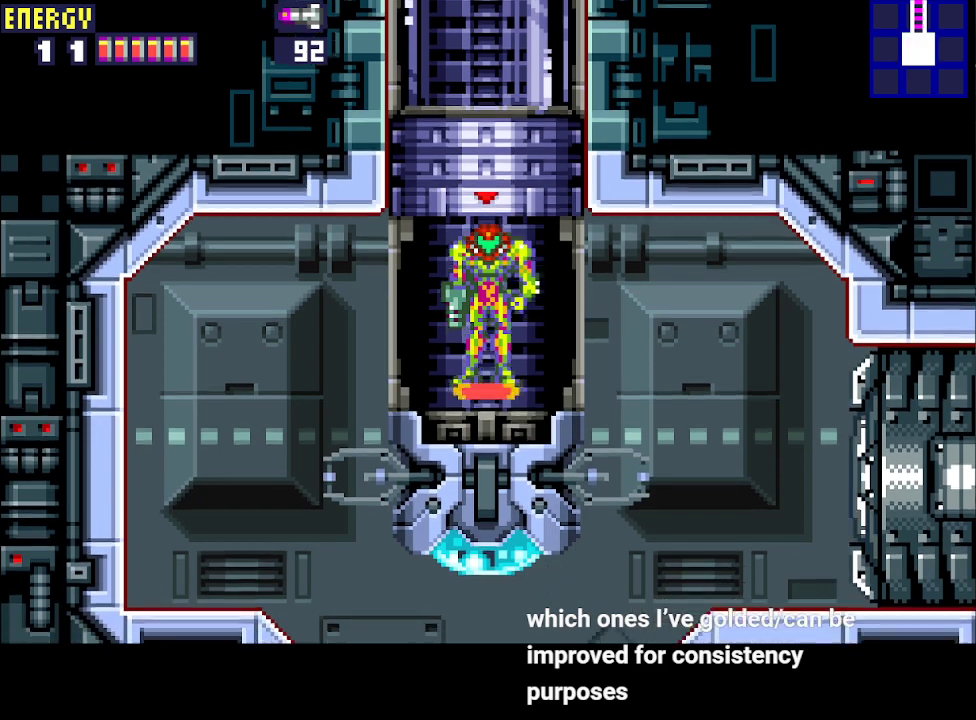
{"buttons": ["DPAD_RIGHT"], "events": []}
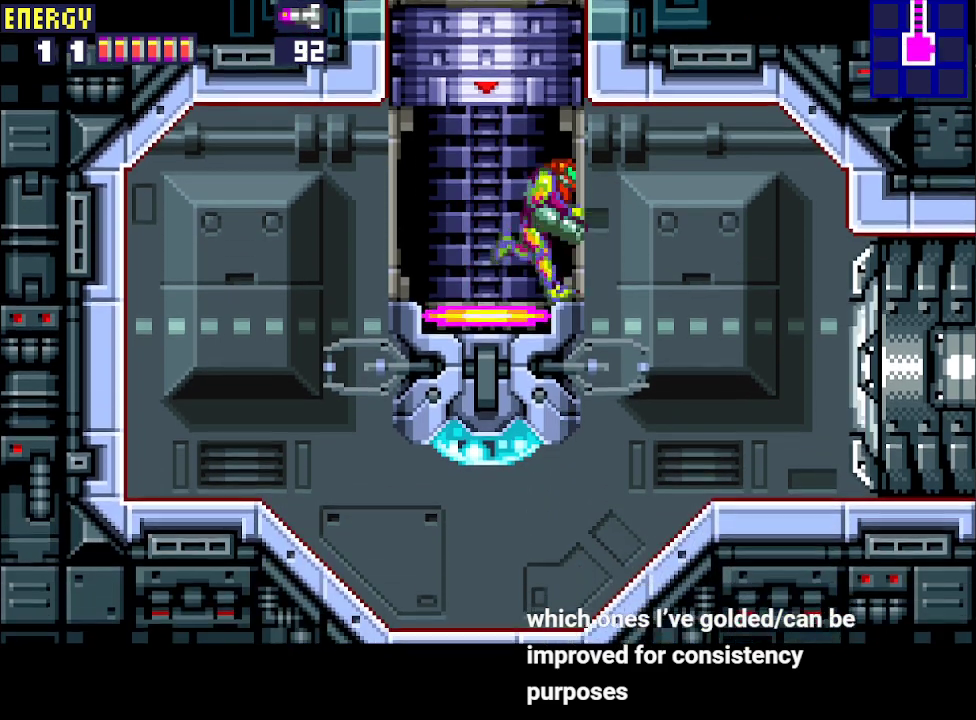
{"buttons": ["CROSS", "DPAD_RIGHT"], "events": [[467, "CROSS", "down"]]}
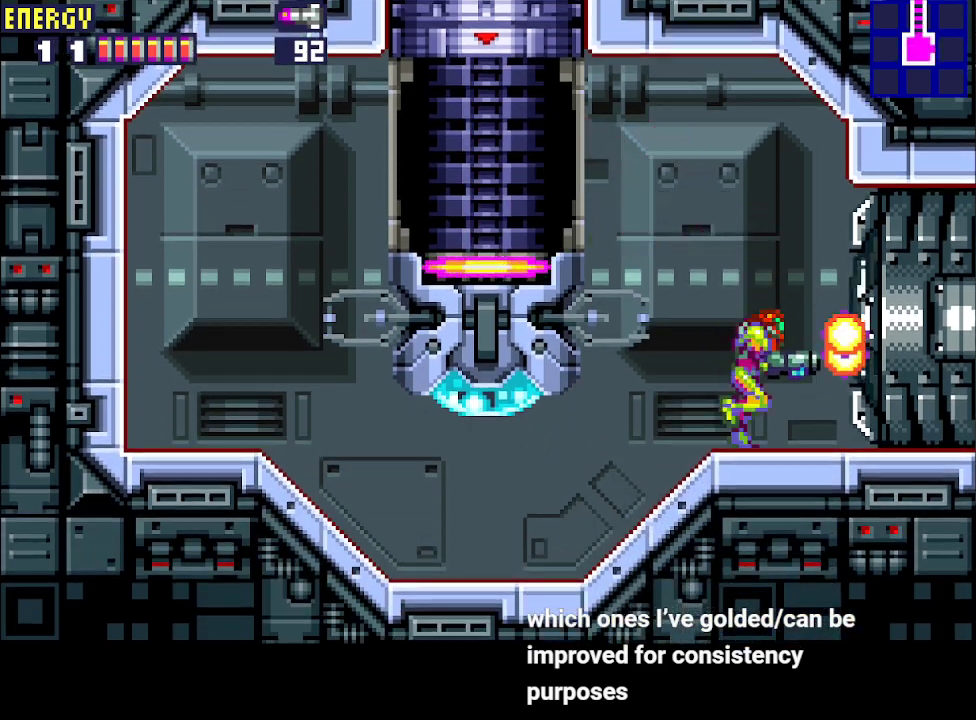
{"buttons": ["DPAD_RIGHT"], "events": [[33, "CROSS", "up"]]}
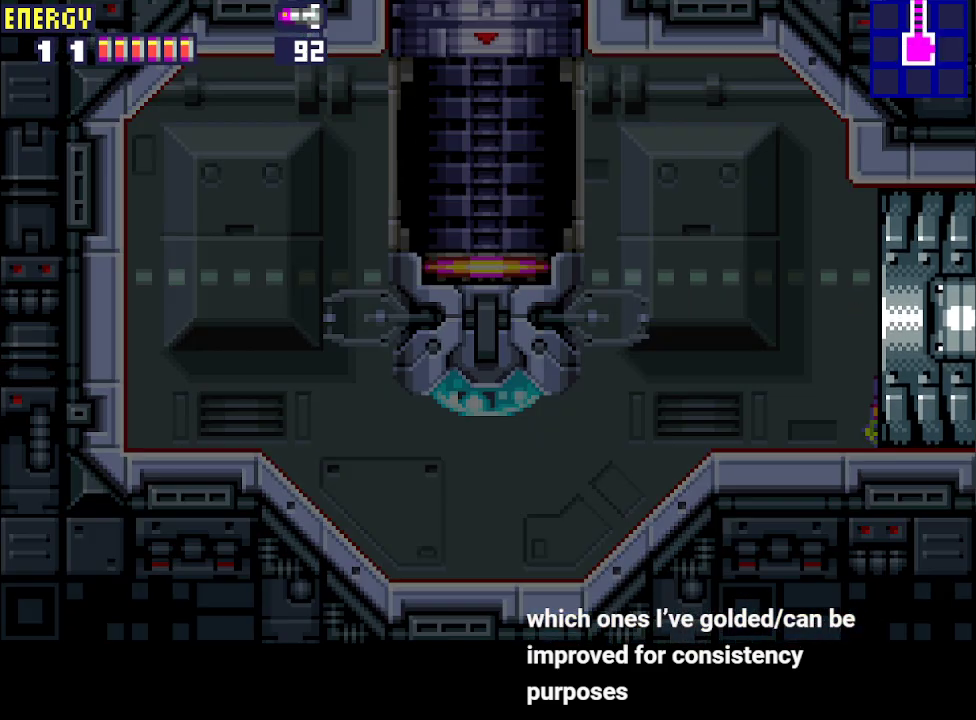
{"buttons": ["DPAD_RIGHT"], "events": []}
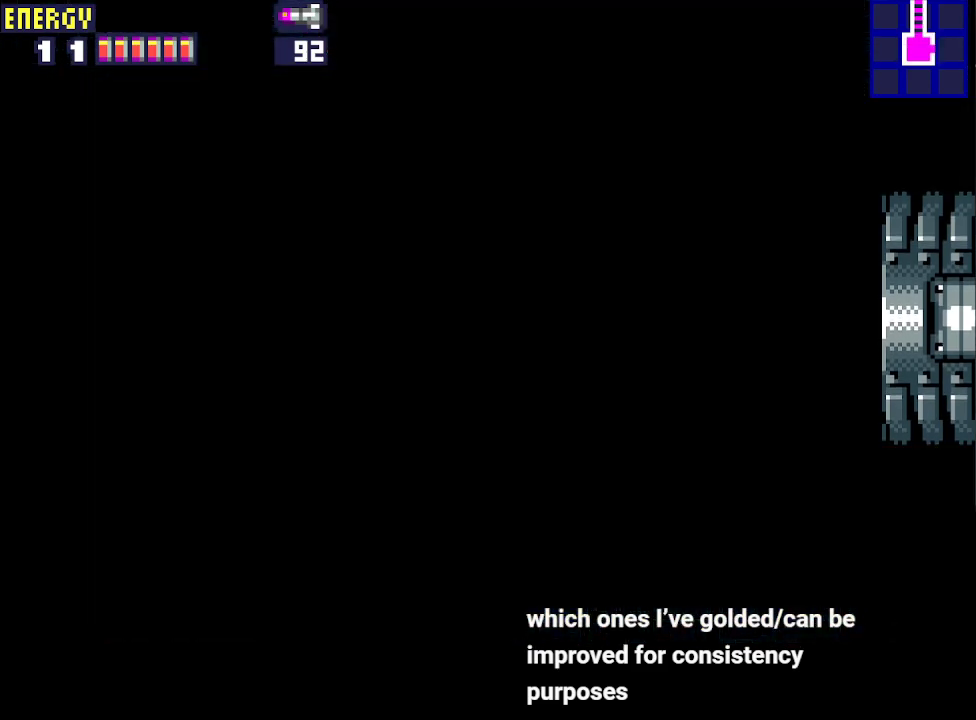
{"buttons": ["DPAD_RIGHT"], "events": []}
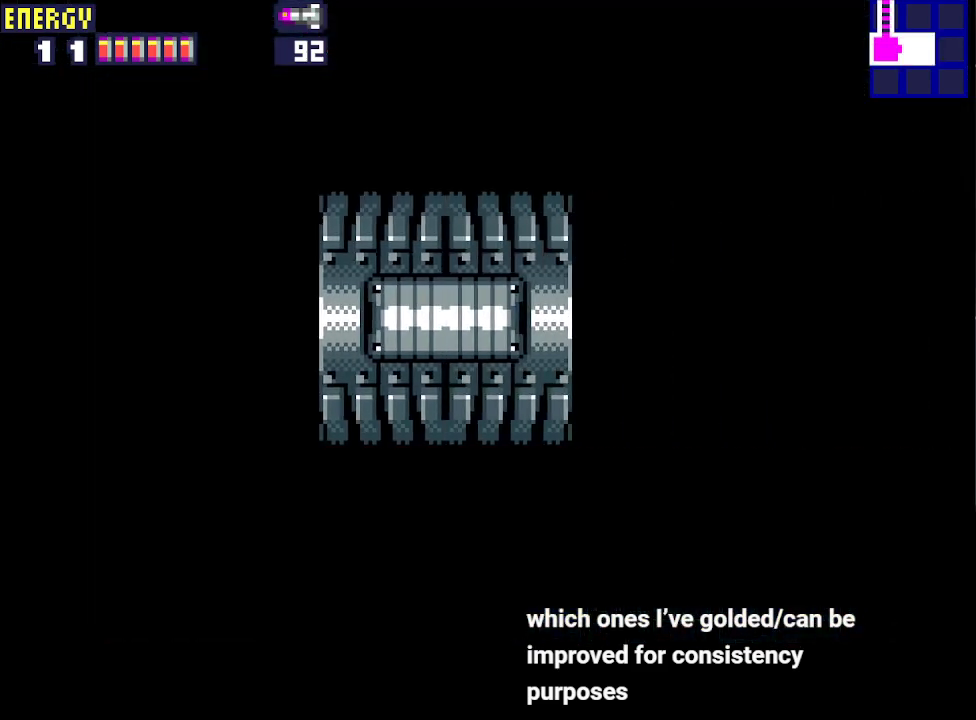
{"buttons": ["DPAD_RIGHT"], "events": []}
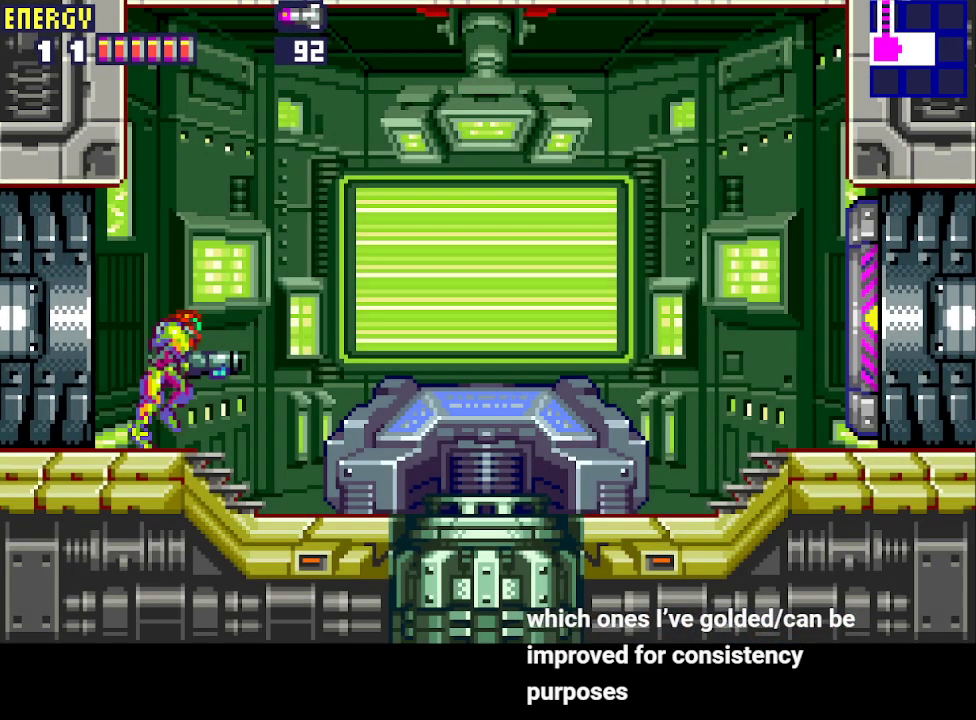
{"buttons": [], "events": [[433, "DPAD_RIGHT", "up"]]}